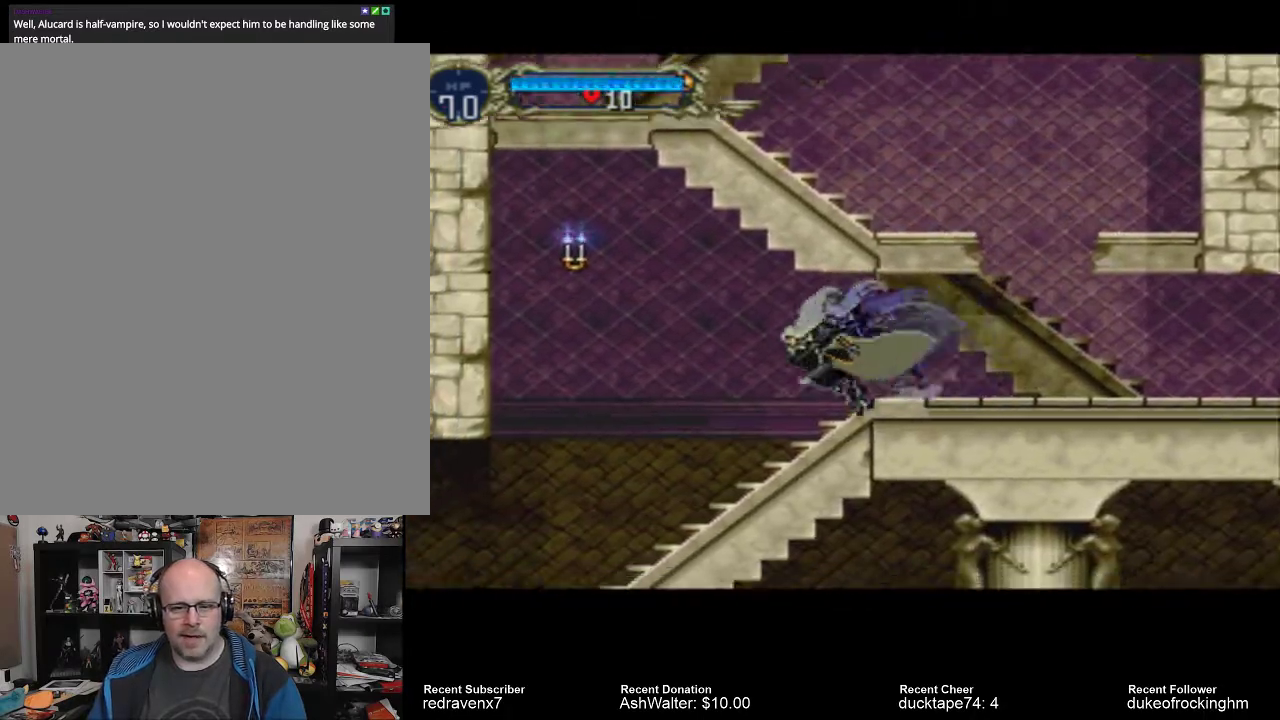
Gameplay with a controller (PlayStation layout); each line is a JSON object with the inputs held at the frame after it (dt_ms = milliseconds from this image to that frame). "events" lists button and stick changes between this image and that frame as [ms after this image, input, new state], when the widget could be followed in between. Not read: L3 R3.
{"dt_ms": 500, "buttons": ["CROSS"], "left_stick": "center", "right_stick": "center", "events": [[467, "CROSS", "down"]]}
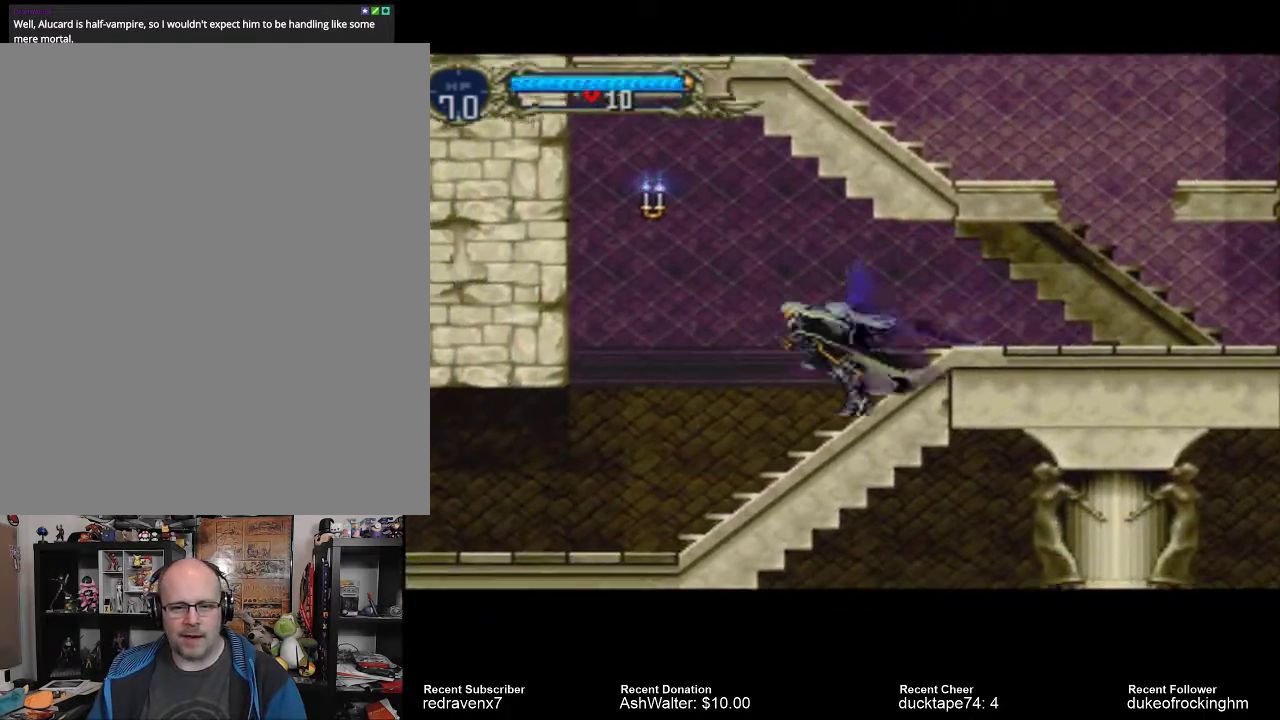
{"dt_ms": 500, "buttons": [], "left_stick": "center", "right_stick": "center", "events": [[267, "CROSS", "up"], [367, "SQUARE", "down"], [467, "SQUARE", "up"]]}
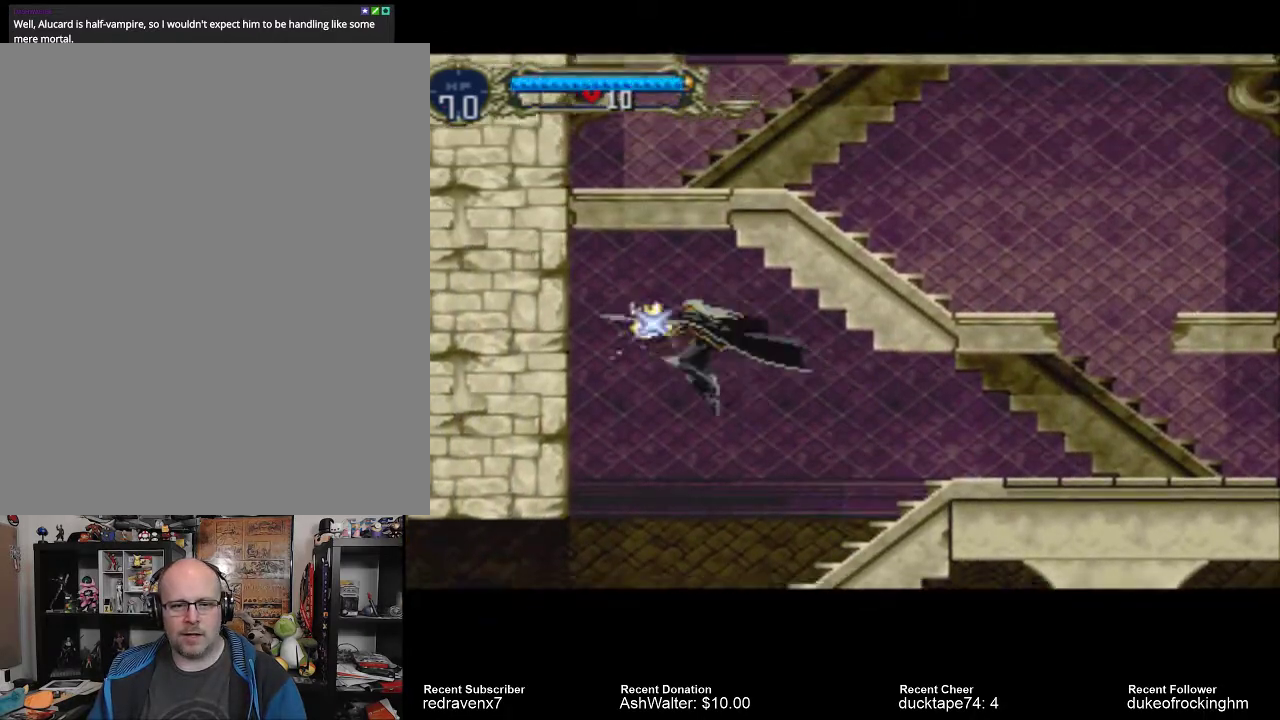
{"dt_ms": 500, "buttons": [], "left_stick": "center", "right_stick": "center", "events": []}
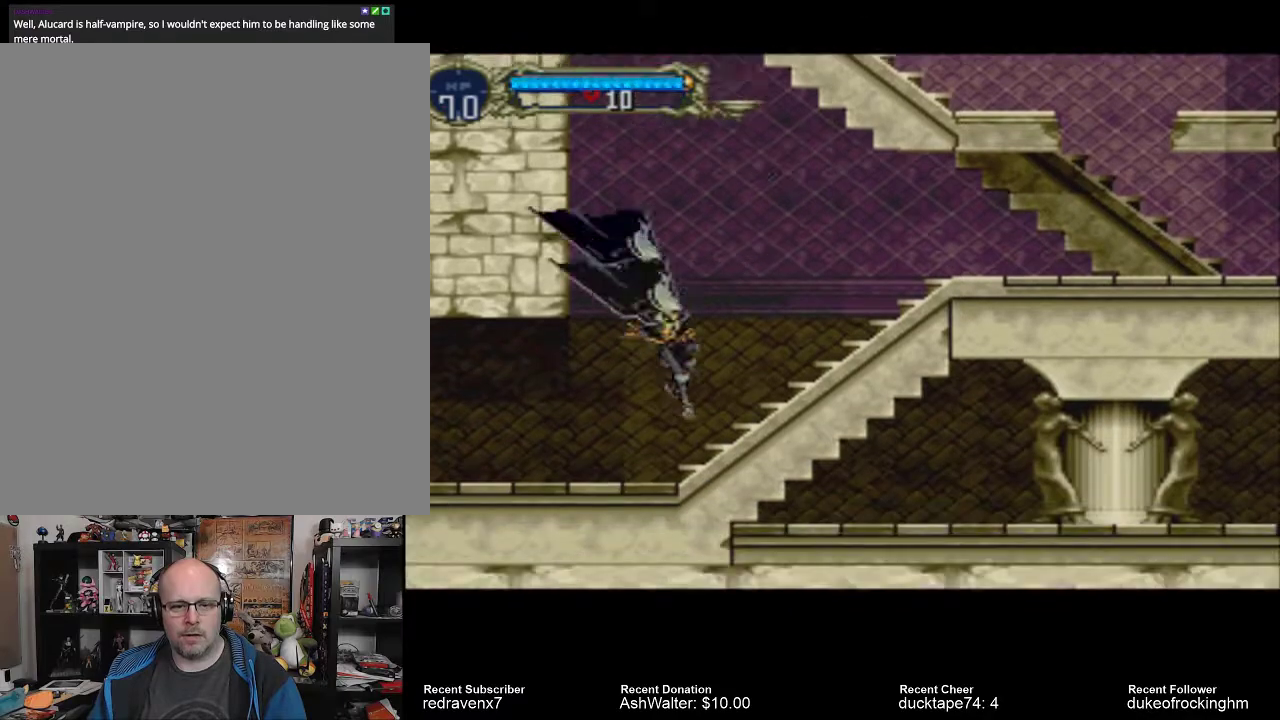
{"dt_ms": 500, "buttons": [], "left_stick": "center", "right_stick": "center", "events": []}
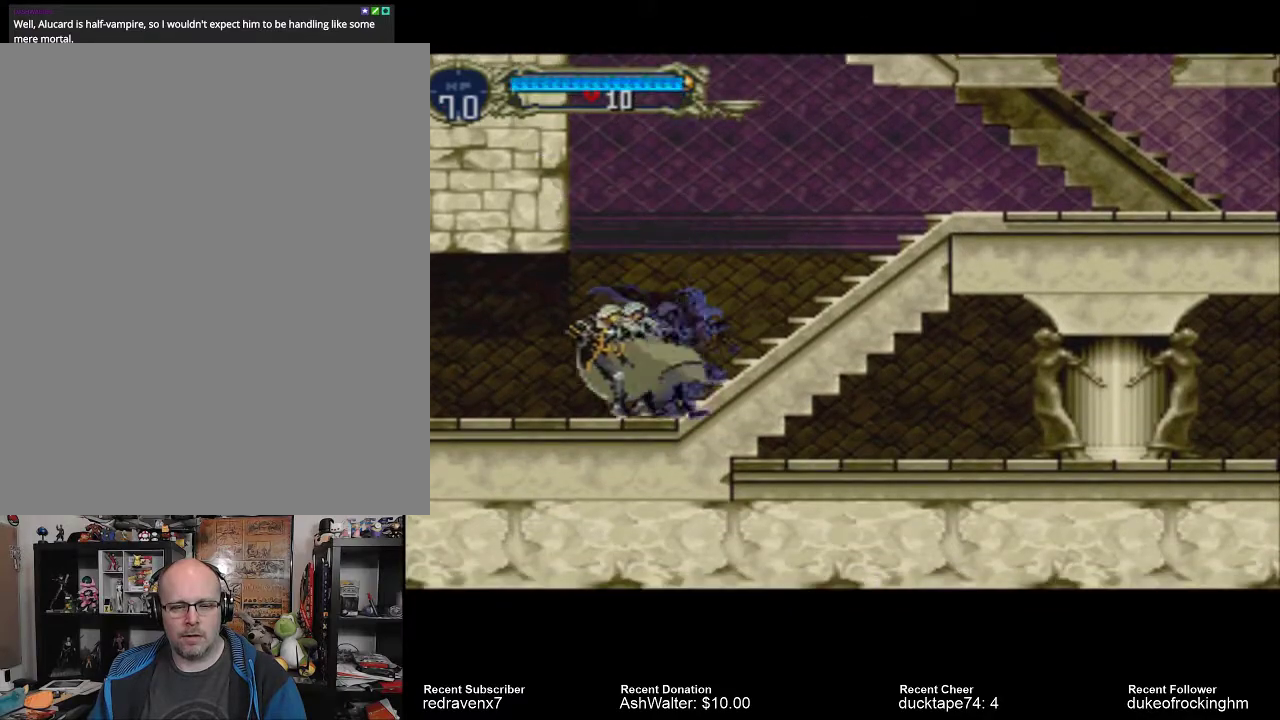
{"dt_ms": 500, "buttons": [], "left_stick": "center", "right_stick": "center", "events": [[33, "SQUARE", "down"], [167, "SQUARE", "up"]]}
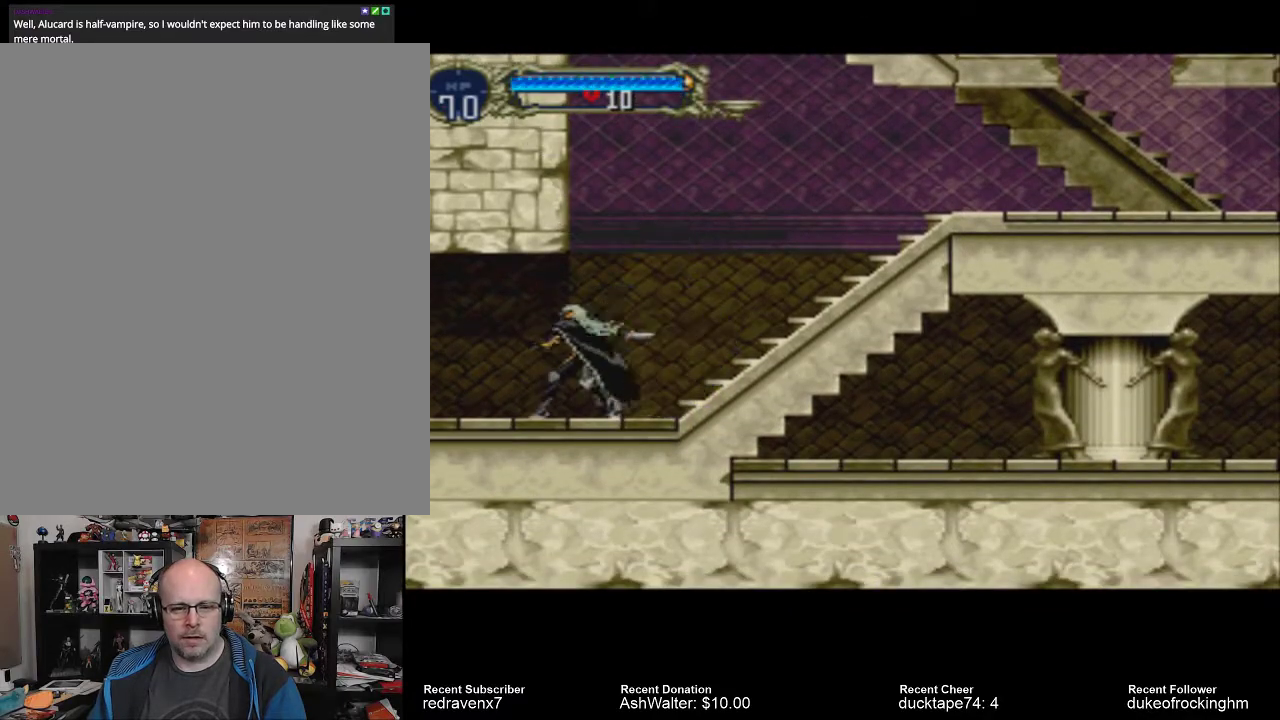
{"dt_ms": 500, "buttons": [], "left_stick": "center", "right_stick": "center", "events": []}
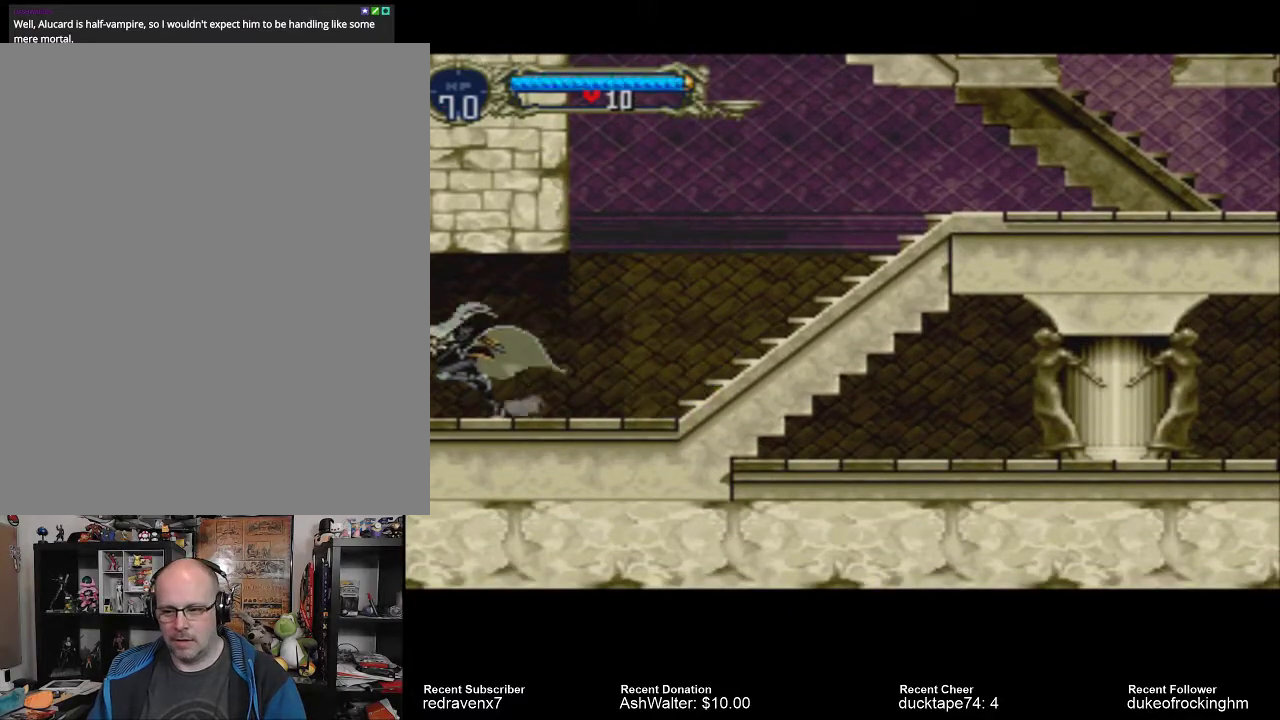
{"dt_ms": 500, "buttons": [], "left_stick": "center", "right_stick": "center", "events": []}
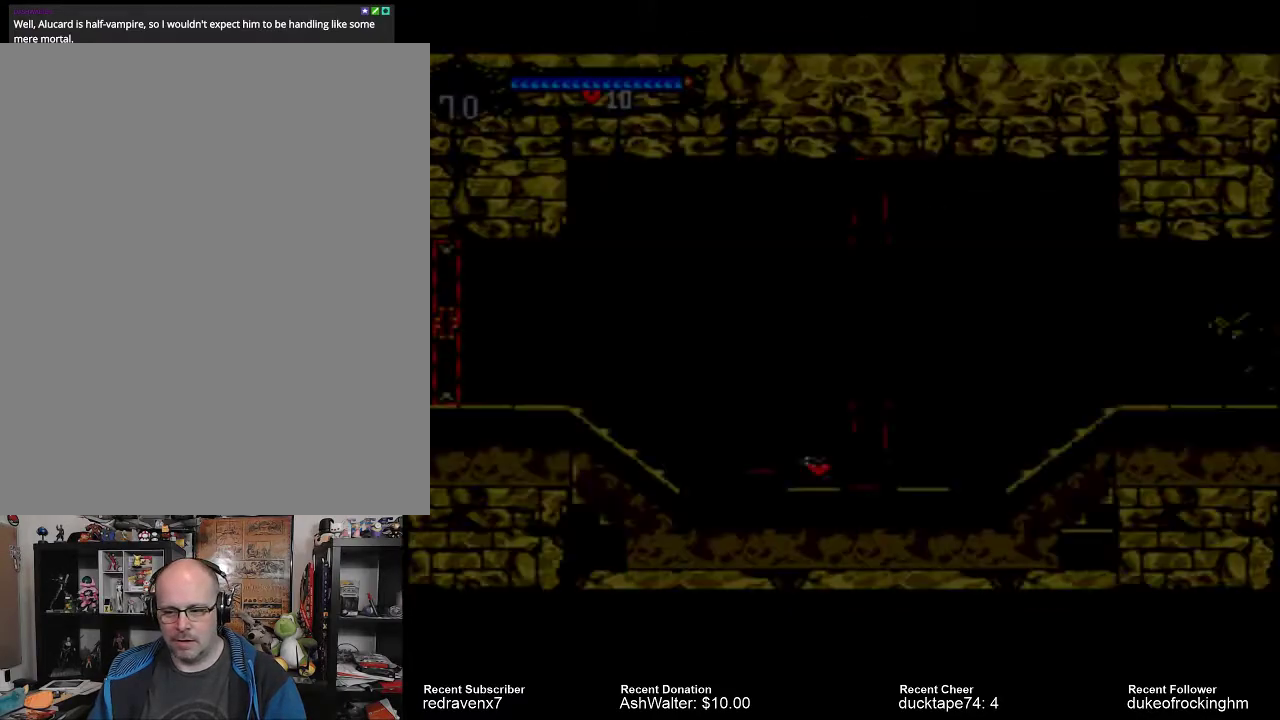
{"dt_ms": 1000, "buttons": [], "left_stick": "center", "right_stick": "center"}
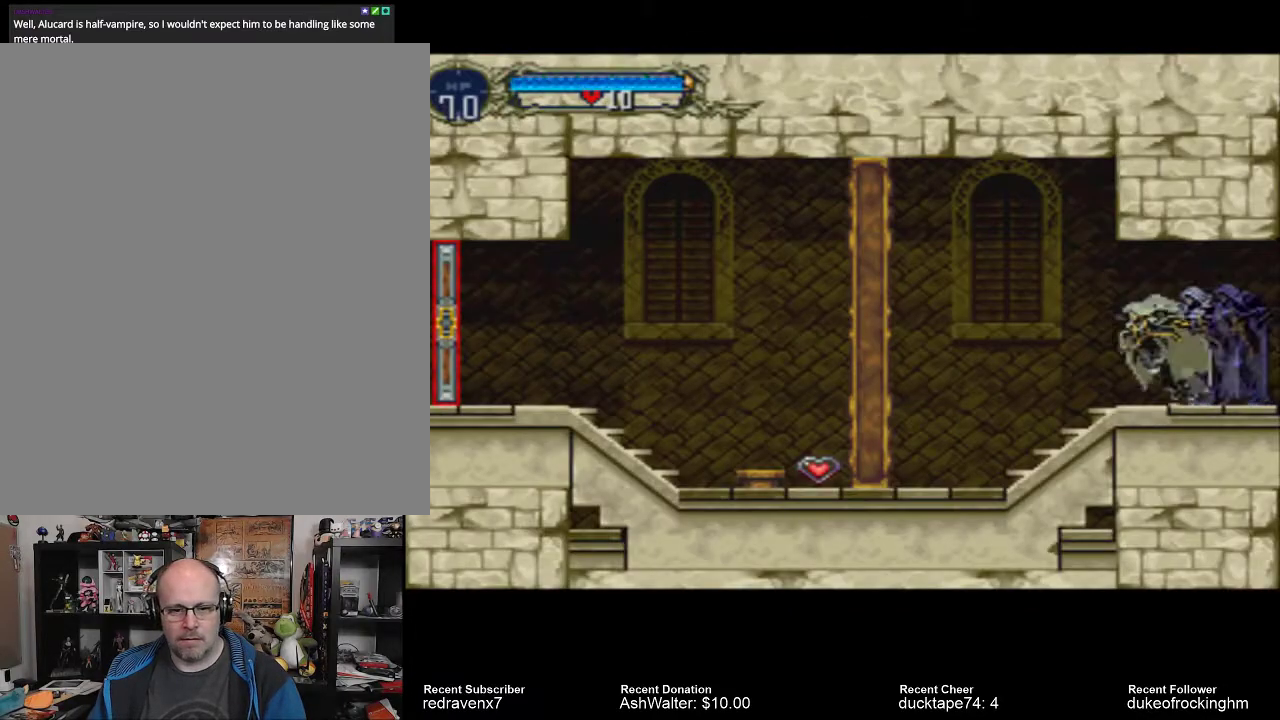
{"dt_ms": 500, "buttons": [], "left_stick": "center", "right_stick": "center", "events": []}
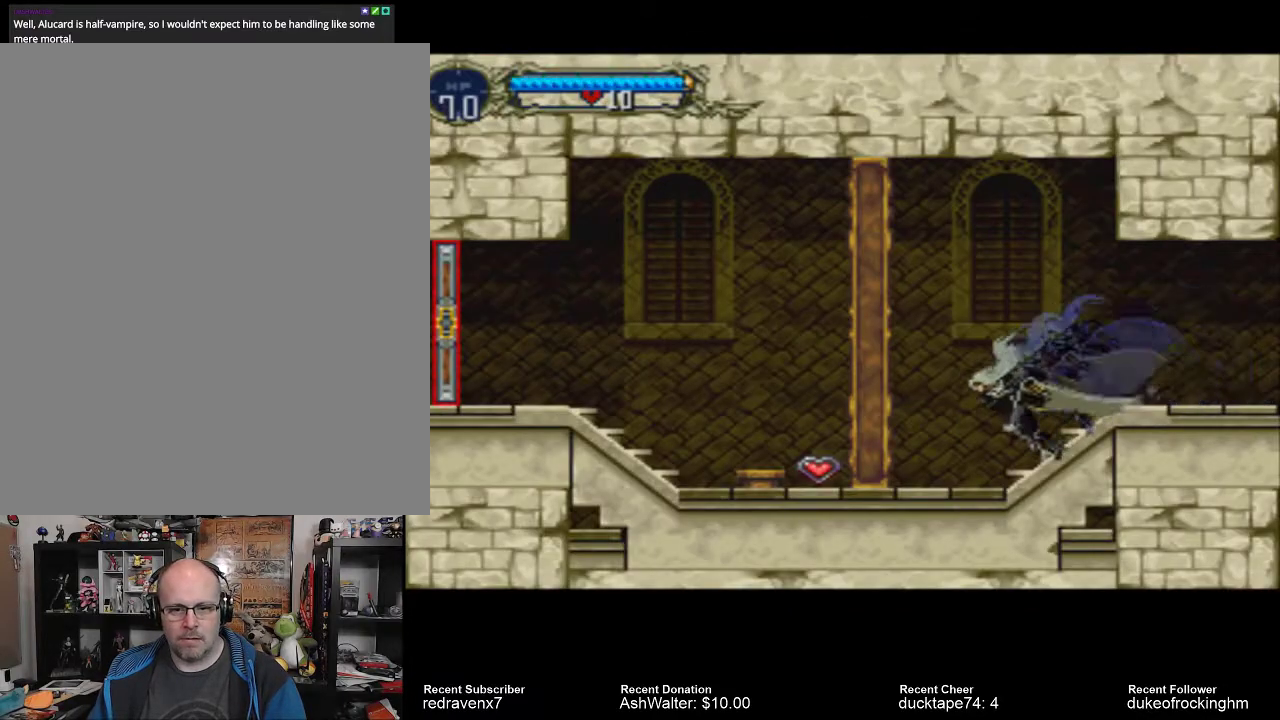
{"dt_ms": 500, "buttons": [], "left_stick": "center", "right_stick": "center", "events": []}
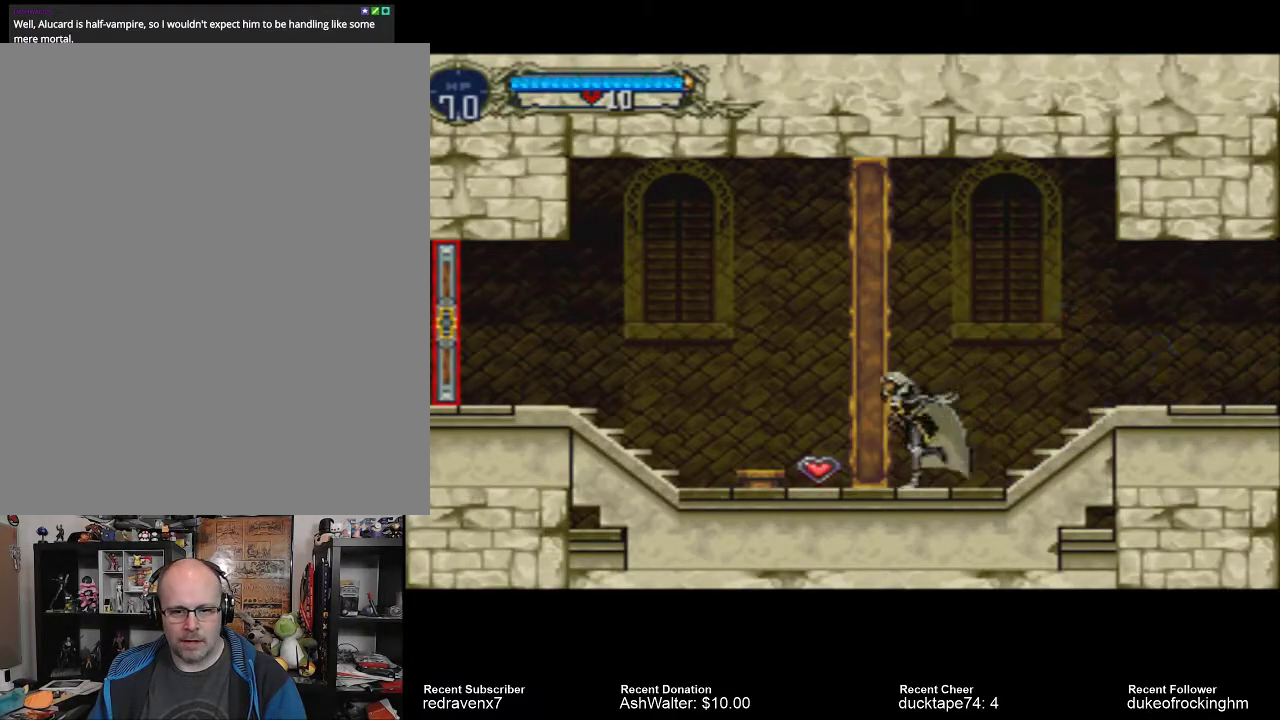
{"dt_ms": 500, "buttons": ["CROSS"], "left_stick": "center", "right_stick": "center", "events": [[467, "CROSS", "down"]]}
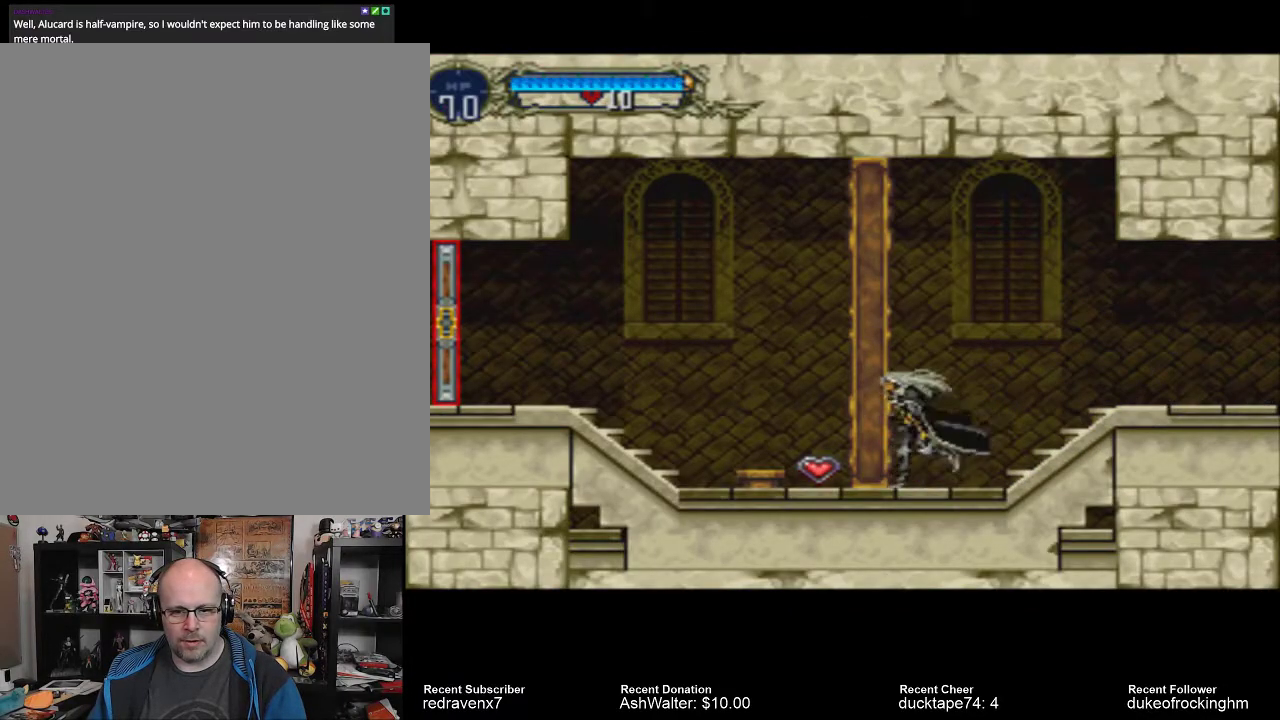
{"dt_ms": 500, "buttons": [], "left_stick": "center", "right_stick": "center", "events": [[500, "CROSS", "up"]]}
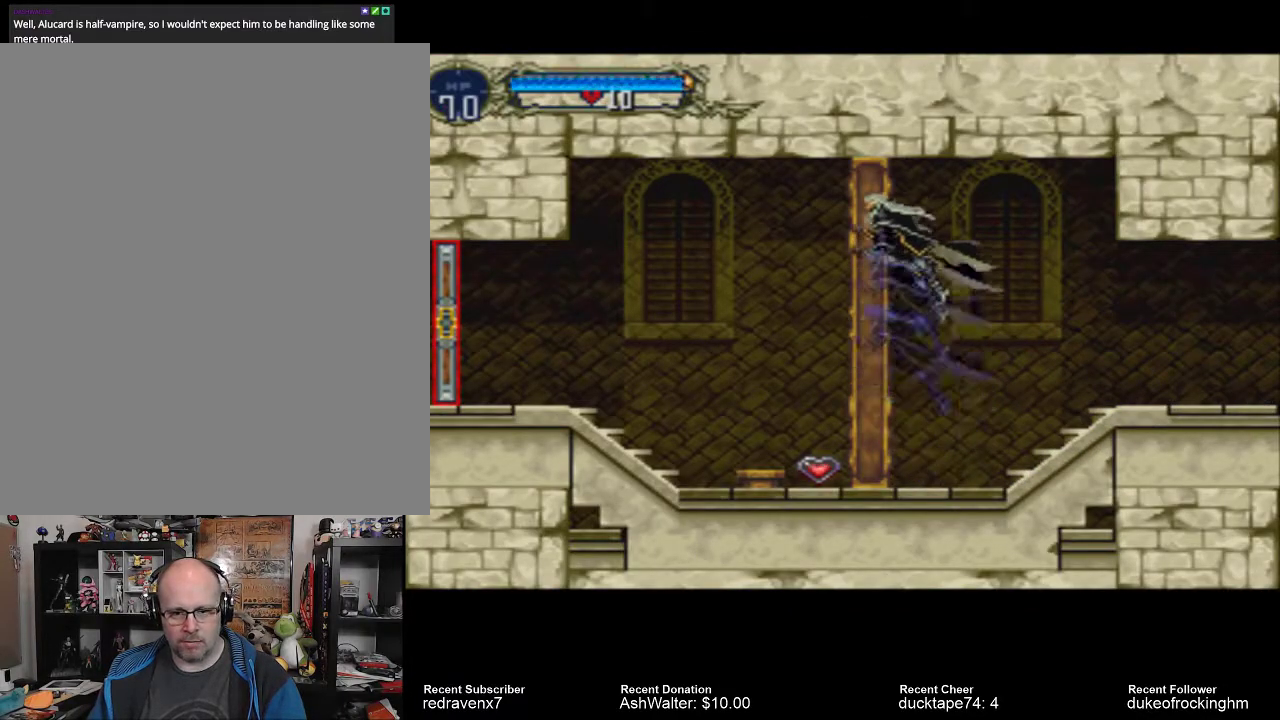
{"dt_ms": 500, "buttons": [], "left_stick": "center", "right_stick": "center", "events": [[100, "SQUARE", "down"], [233, "SQUARE", "up"], [433, "SQUARE", "down"], [500, "SQUARE", "up"]]}
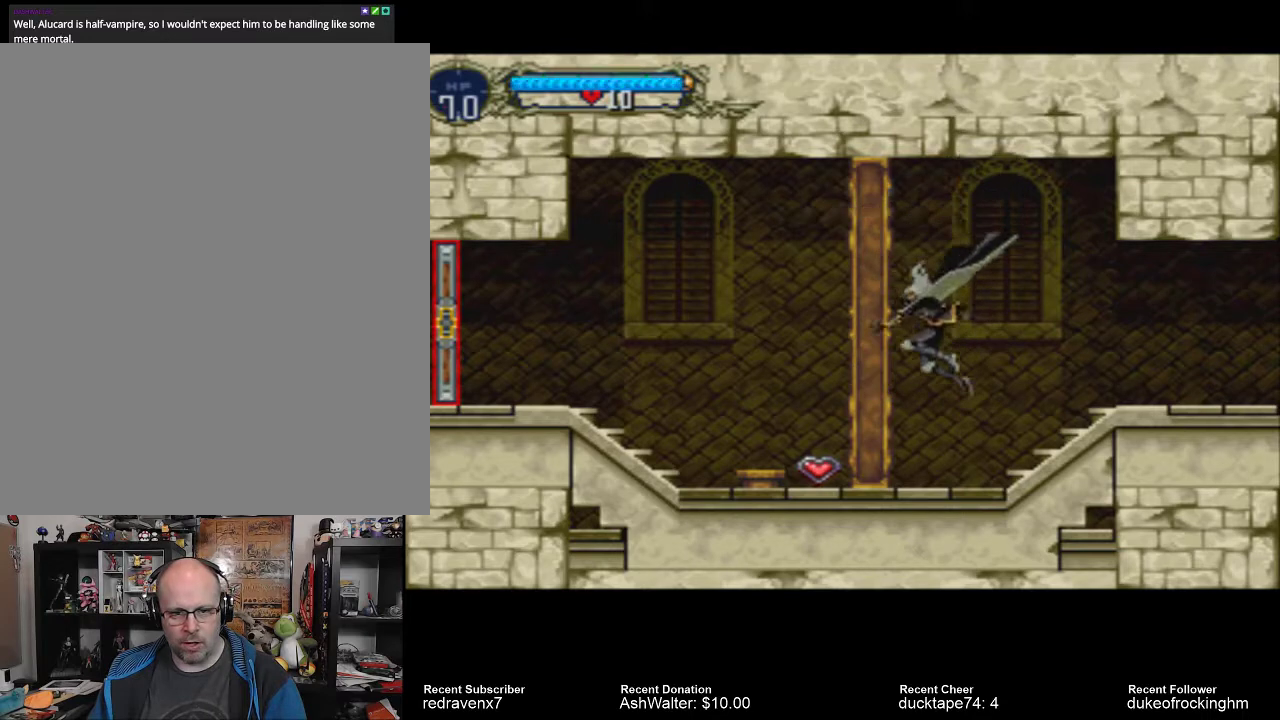
{"dt_ms": 500, "buttons": [], "left_stick": "center", "right_stick": "center", "events": [[133, "SQUARE", "down"], [233, "SQUARE", "up"]]}
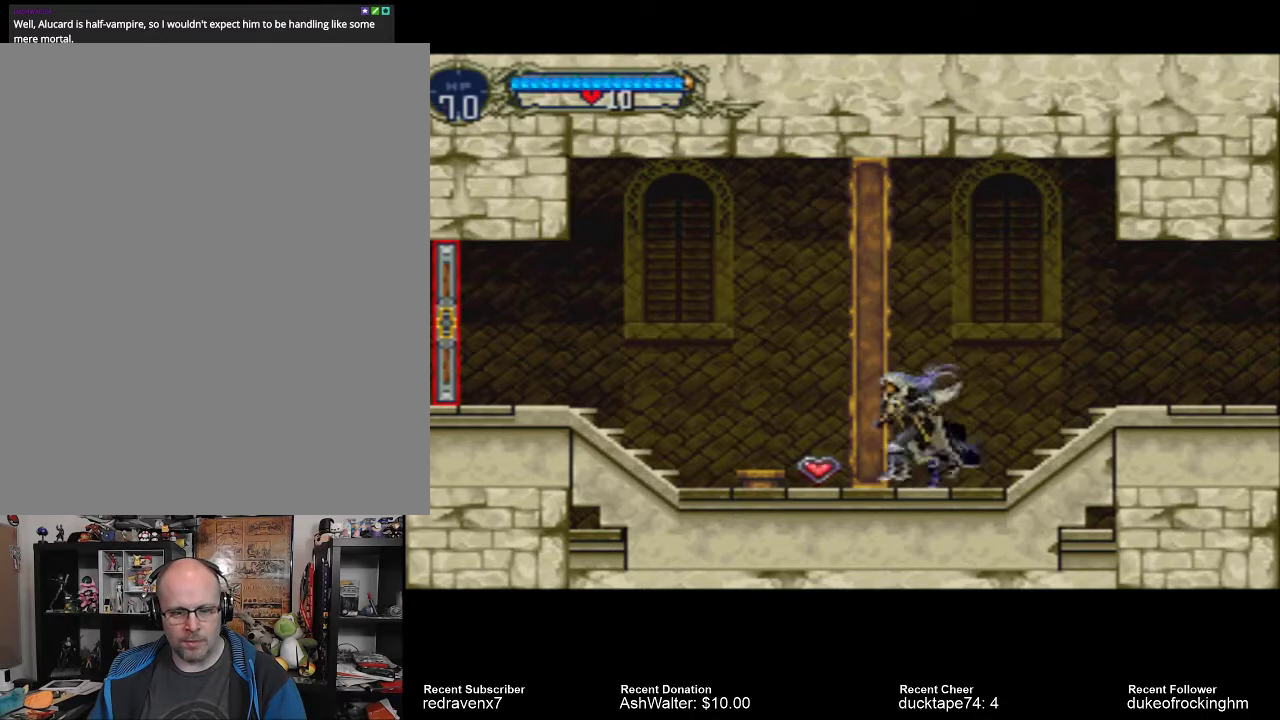
{"dt_ms": 500, "buttons": [], "left_stick": "center", "right_stick": "center", "events": [[167, "CROSS", "down"], [467, "CROSS", "up"]]}
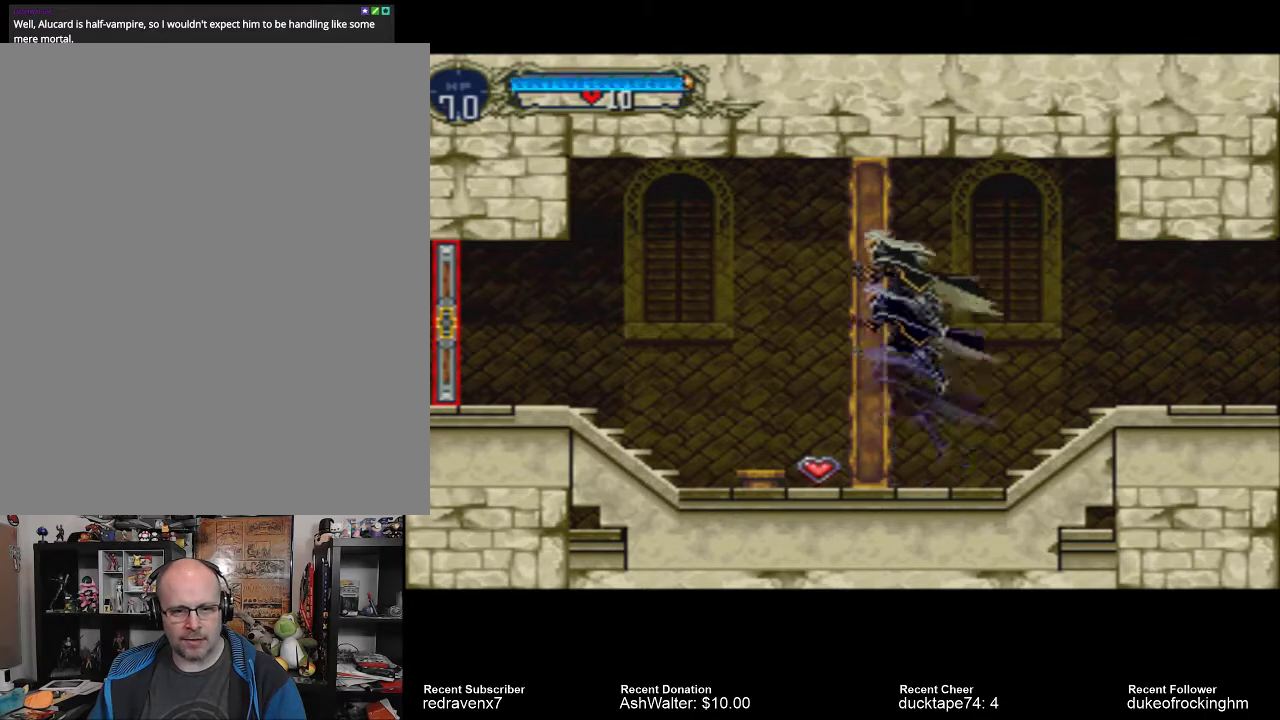
{"dt_ms": 500, "buttons": [], "left_stick": "center", "right_stick": "center", "events": [[100, "SQUARE", "down"], [200, "SQUARE", "up"], [367, "SQUARE", "down"], [433, "SQUARE", "up"]]}
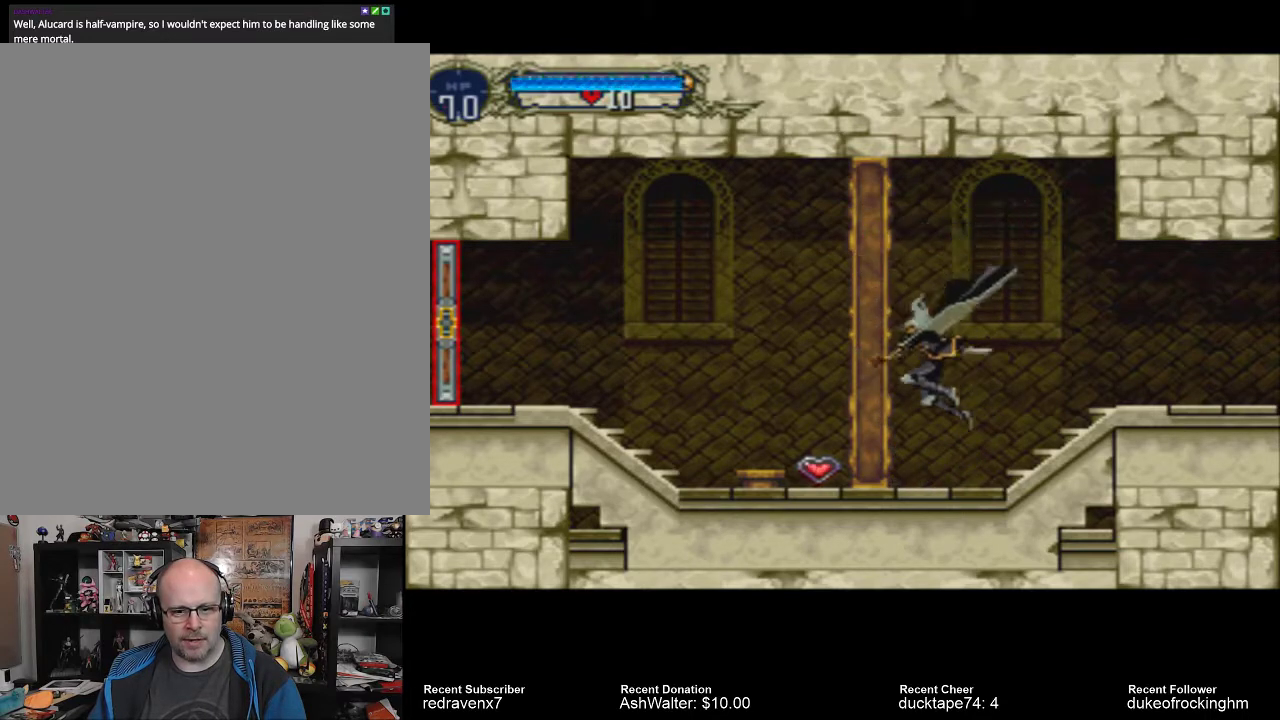
{"dt_ms": 500, "buttons": [], "left_stick": "center", "right_stick": "center", "events": [[400, "SQUARE", "down"], [500, "SQUARE", "up"]]}
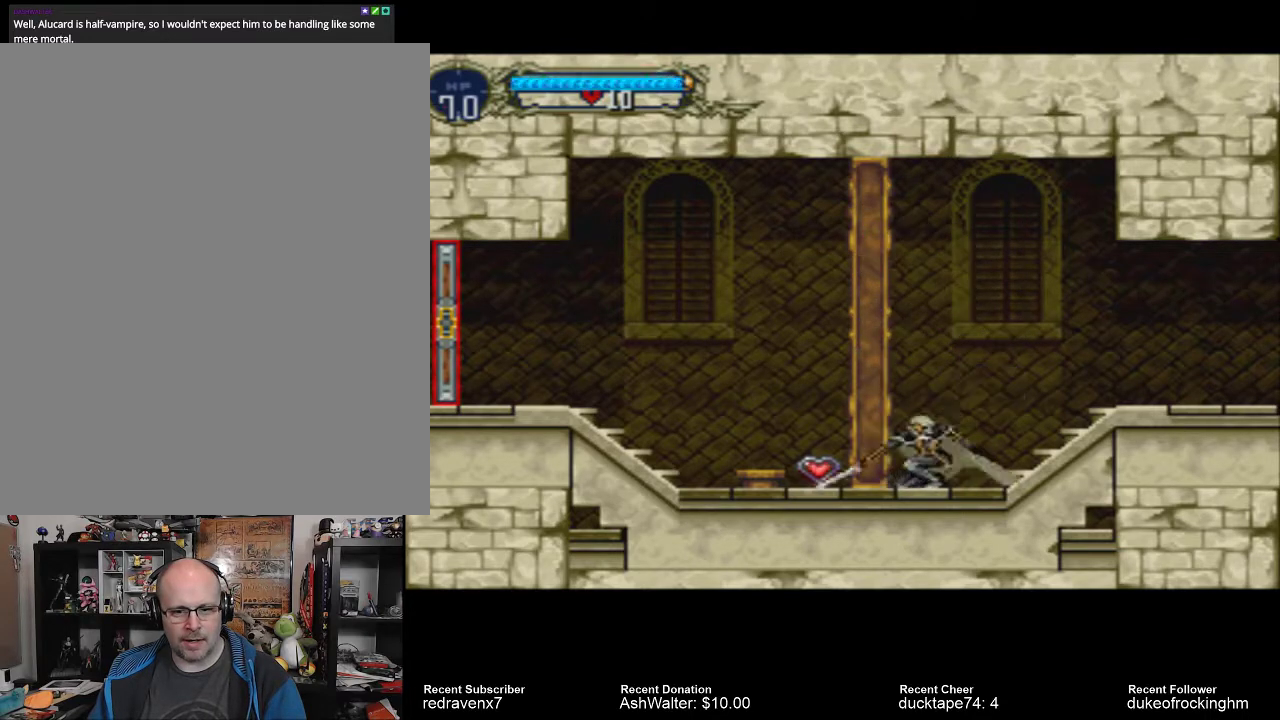
{"dt_ms": 500, "buttons": ["SQUARE"], "left_stick": "center", "right_stick": "center", "events": [[100, "SQUARE", "down"], [200, "SQUARE", "up"], [300, "SQUARE", "down"], [367, "SQUARE", "up"], [500, "SQUARE", "down"]]}
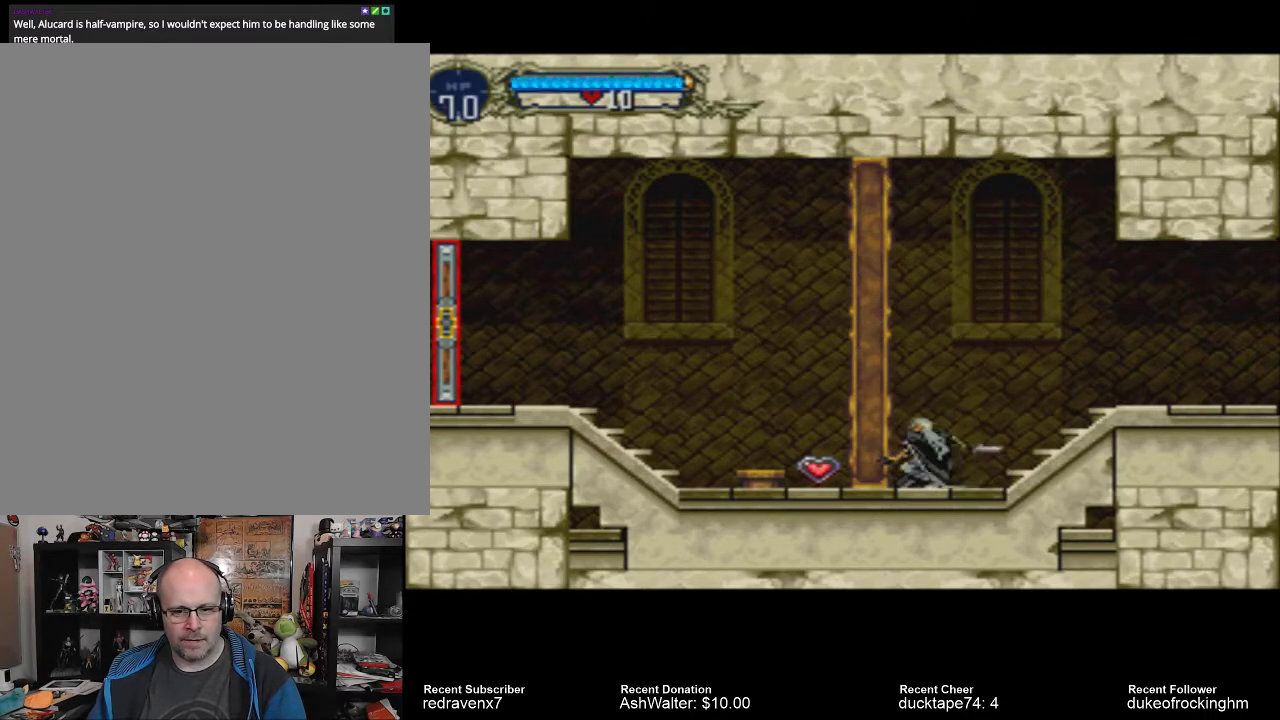
{"dt_ms": 500, "buttons": [], "left_stick": "center", "right_stick": "center", "events": [[33, "SQUARE", "up"], [167, "SQUARE", "down"], [233, "SQUARE", "up"]]}
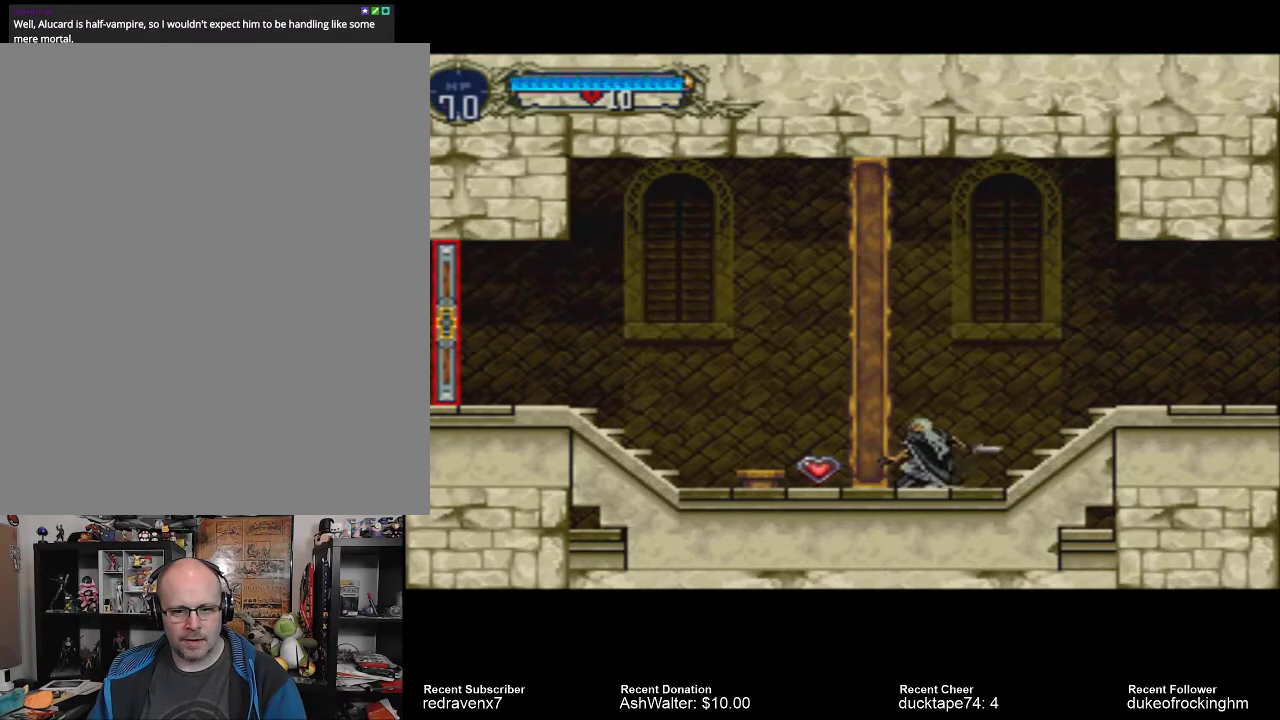
{"dt_ms": 500, "buttons": ["CROSS"], "left_stick": "center", "right_stick": "center", "events": [[500, "CROSS", "down"]]}
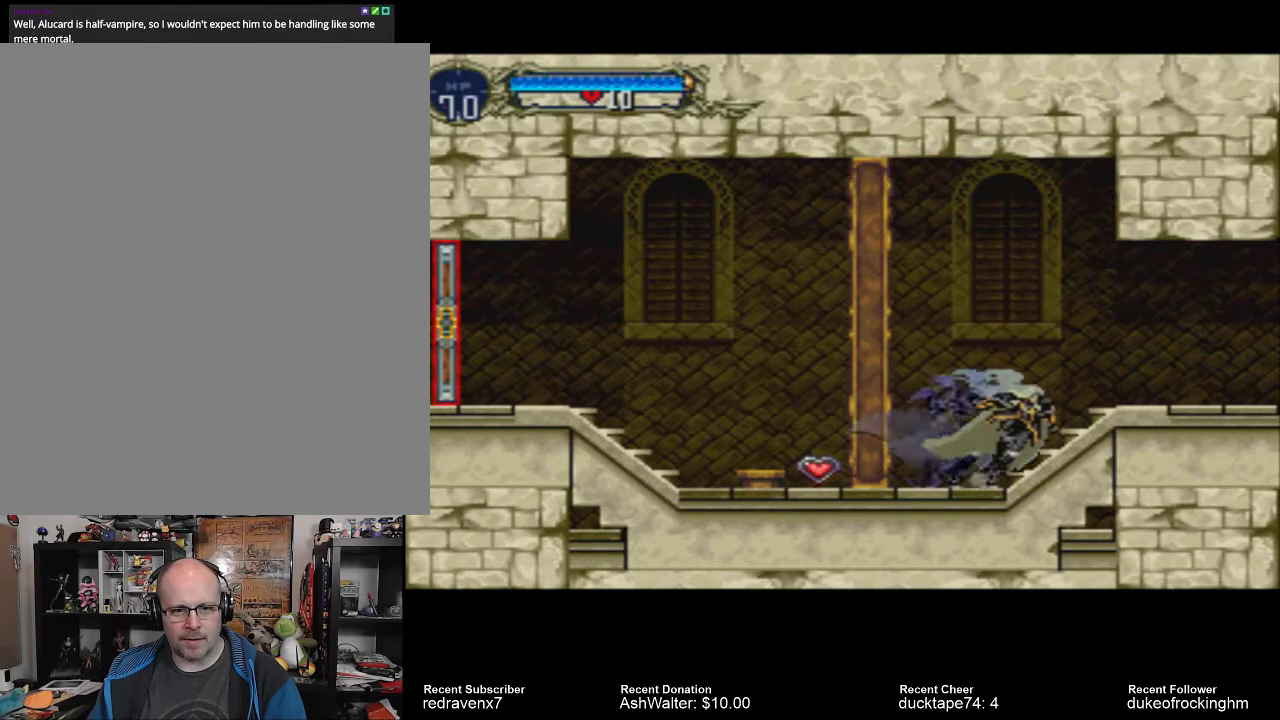
{"dt_ms": 500, "buttons": [], "left_stick": "center", "right_stick": "center", "events": [[100, "CROSS", "up"], [333, "SQUARE", "down"], [400, "SQUARE", "up"]]}
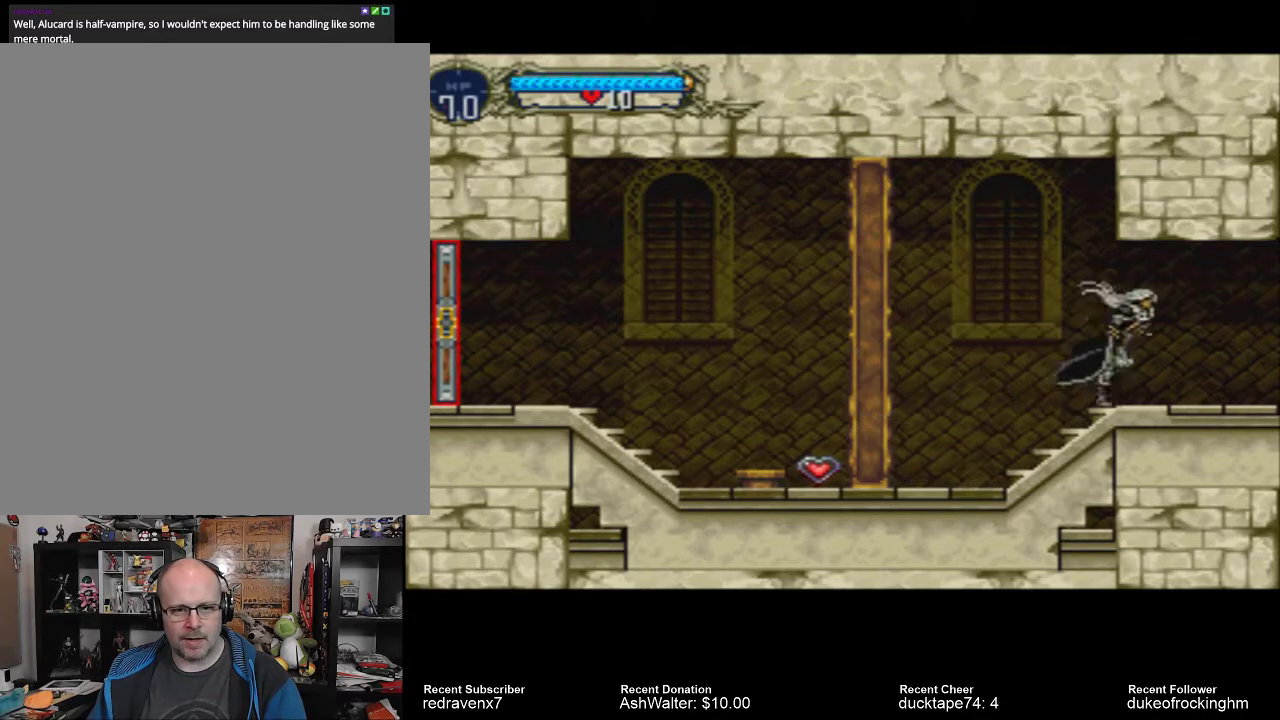
{"dt_ms": 500, "buttons": [], "left_stick": "center", "right_stick": "center", "events": []}
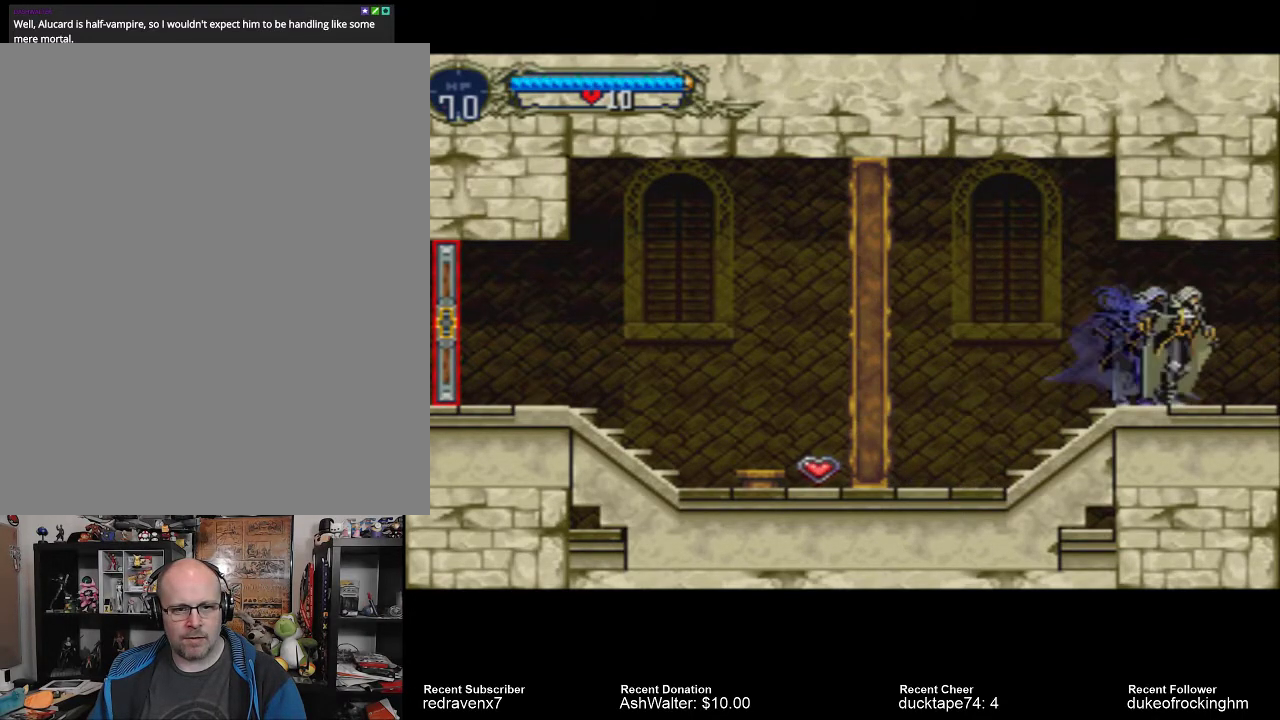
{"dt_ms": 500, "buttons": [], "left_stick": "center", "right_stick": "center", "events": []}
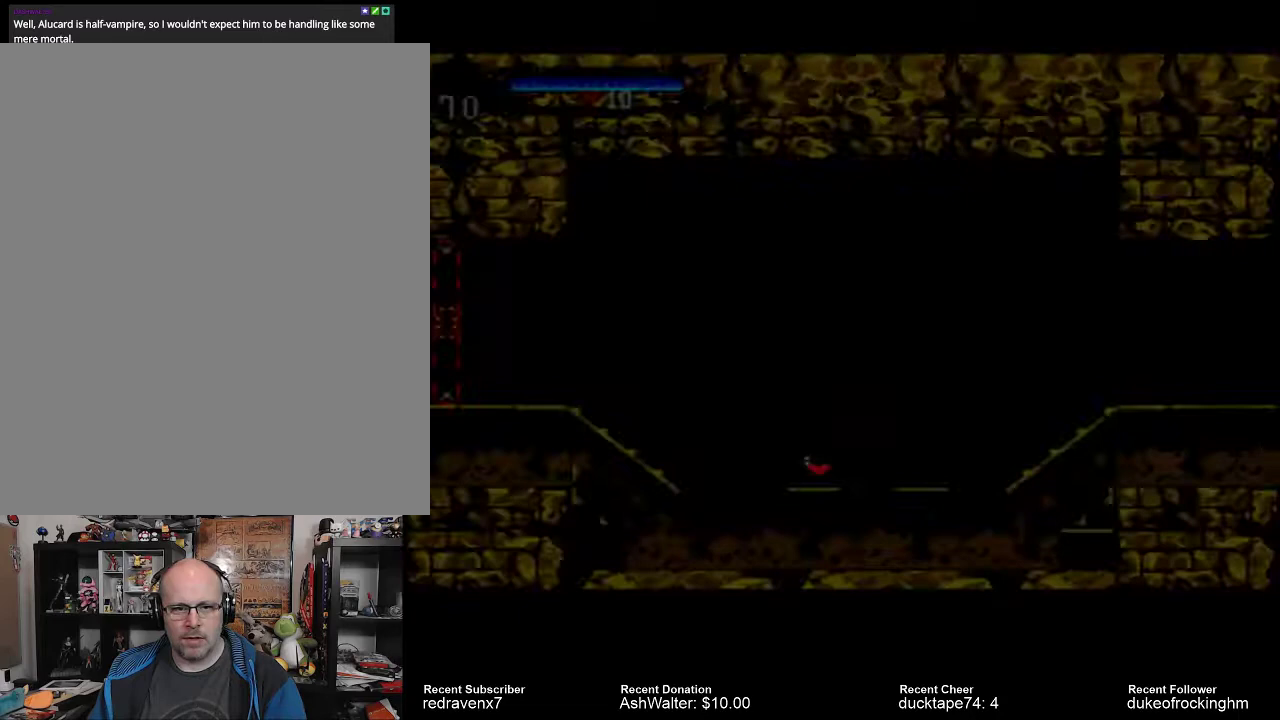
{"dt_ms": 500, "buttons": [], "left_stick": "center", "right_stick": "center", "events": []}
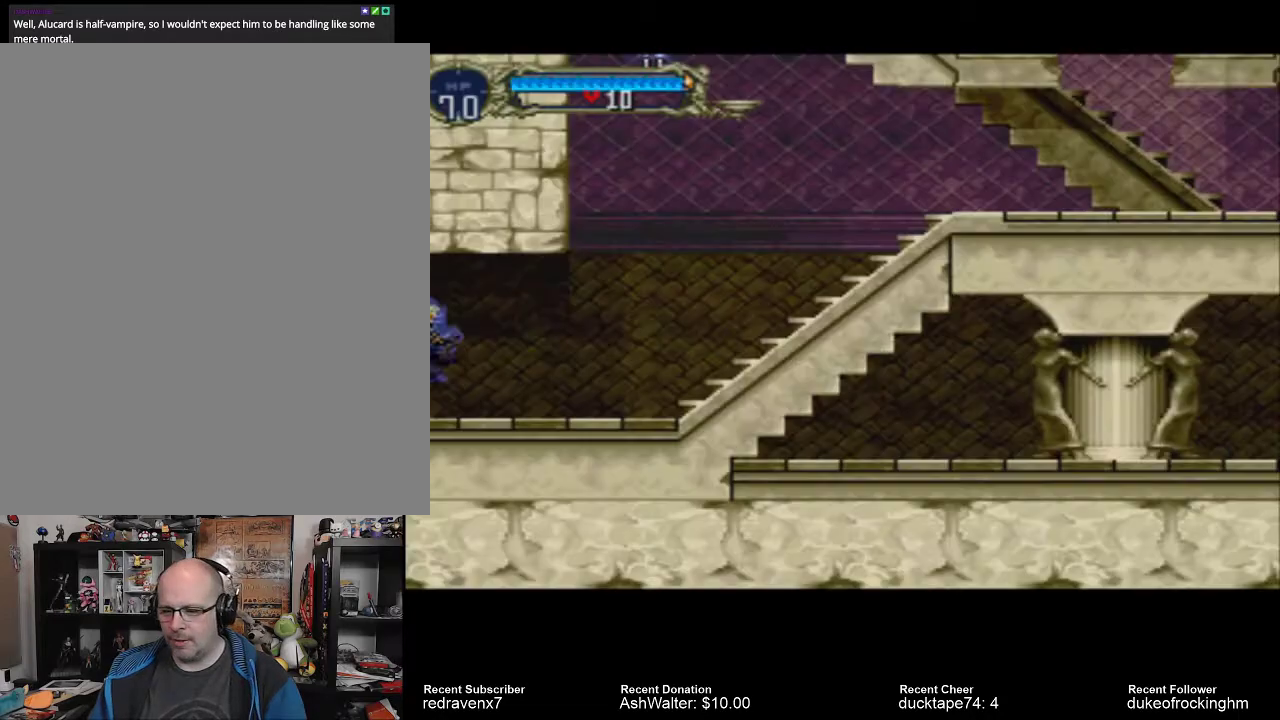
{"dt_ms": 500, "buttons": [], "left_stick": "center", "right_stick": "center", "events": []}
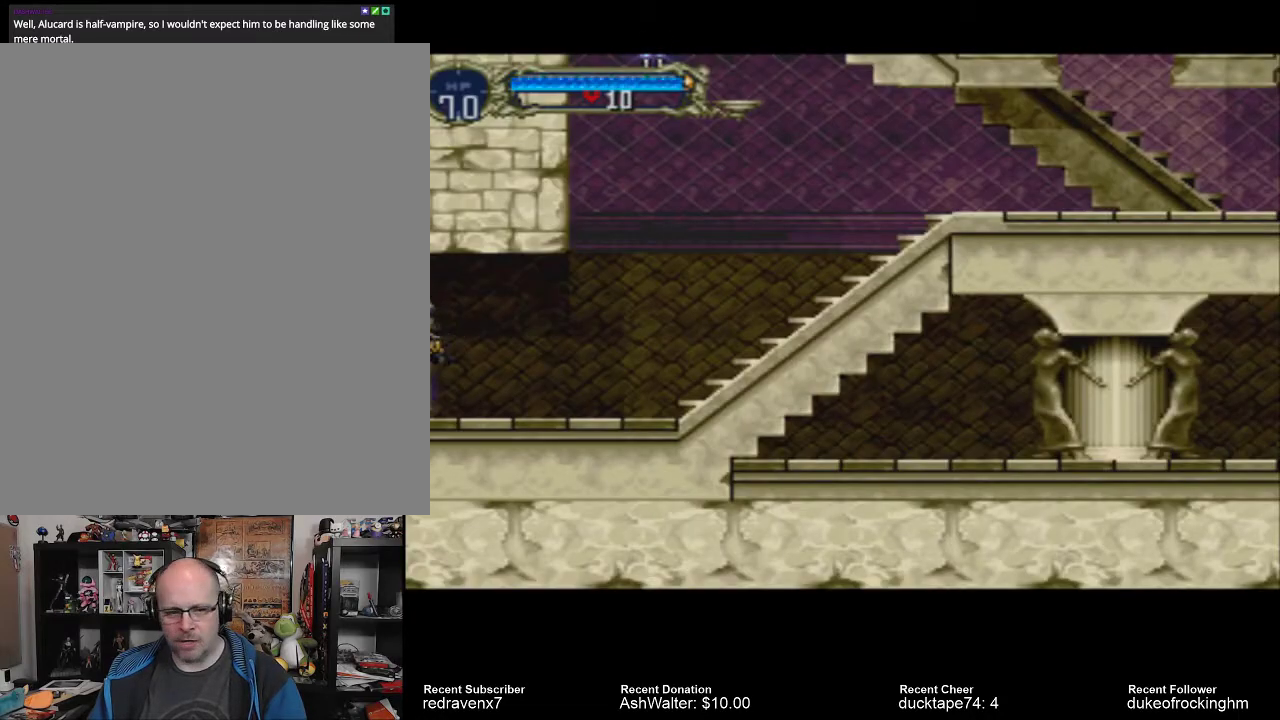
{"dt_ms": 500, "buttons": [], "left_stick": "center", "right_stick": "center", "events": []}
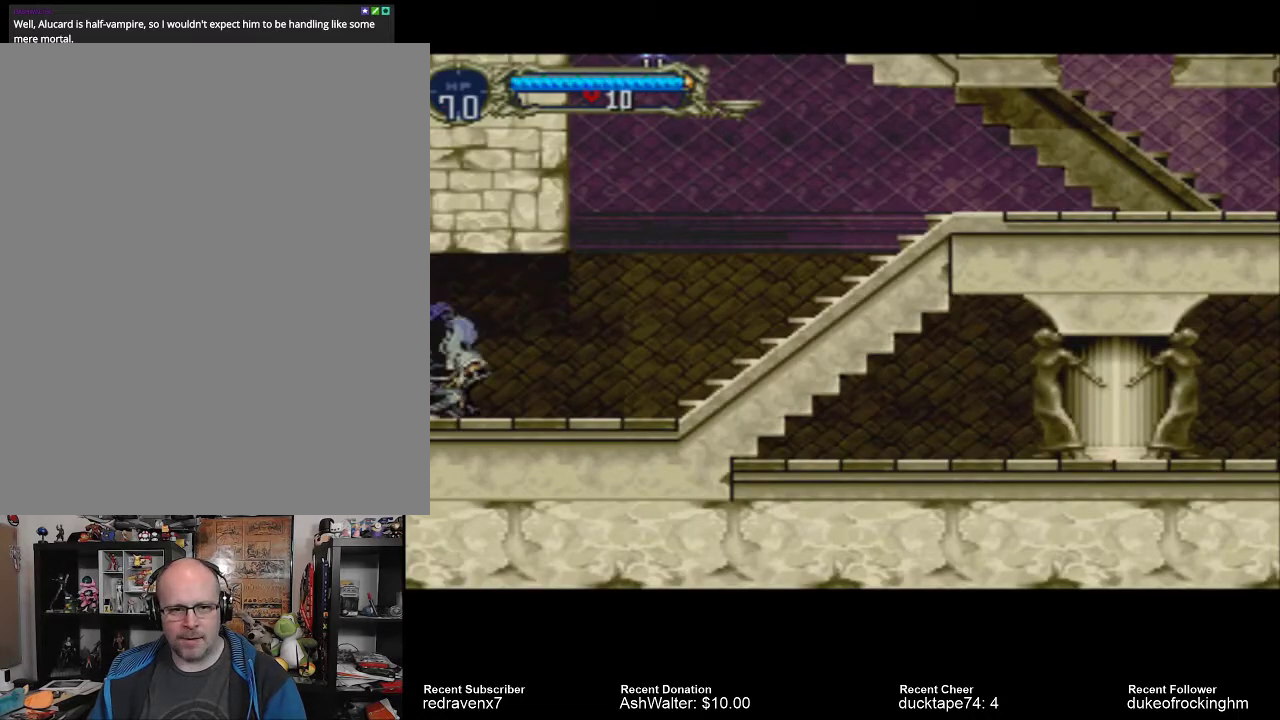
{"dt_ms": 500, "buttons": [], "left_stick": "center", "right_stick": "center", "events": []}
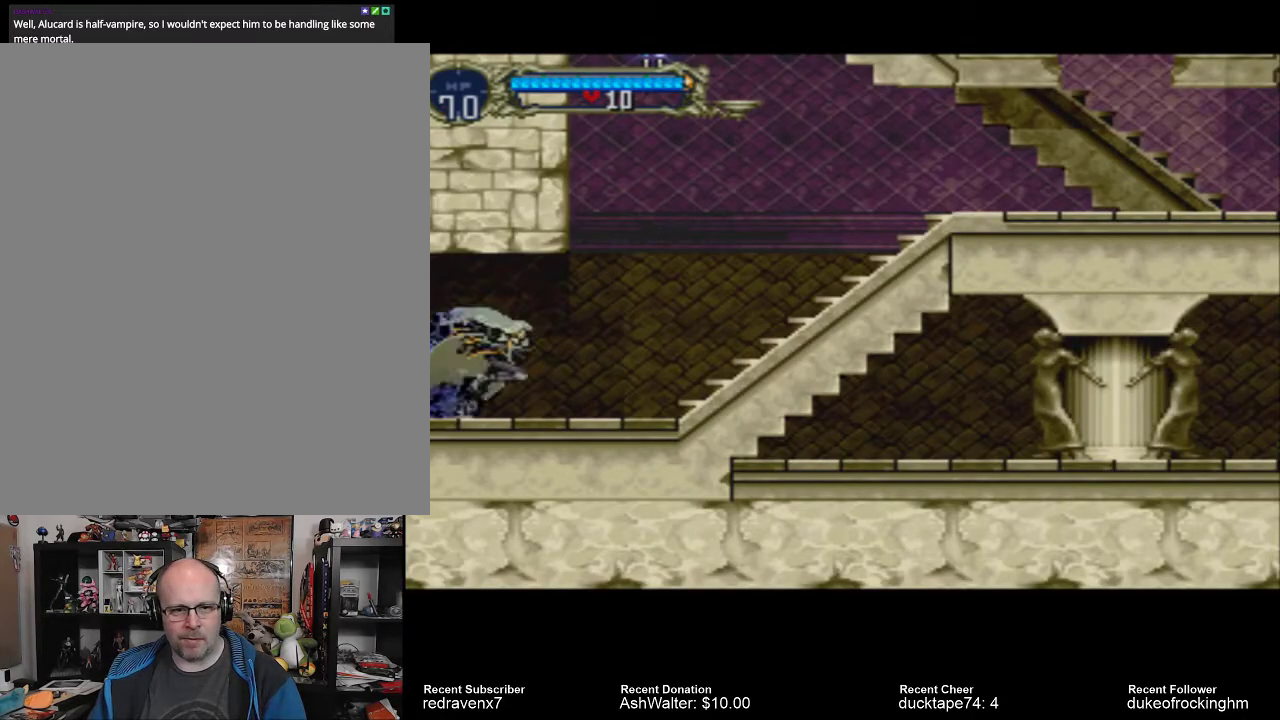
{"dt_ms": 500, "buttons": [], "left_stick": "center", "right_stick": "center", "events": []}
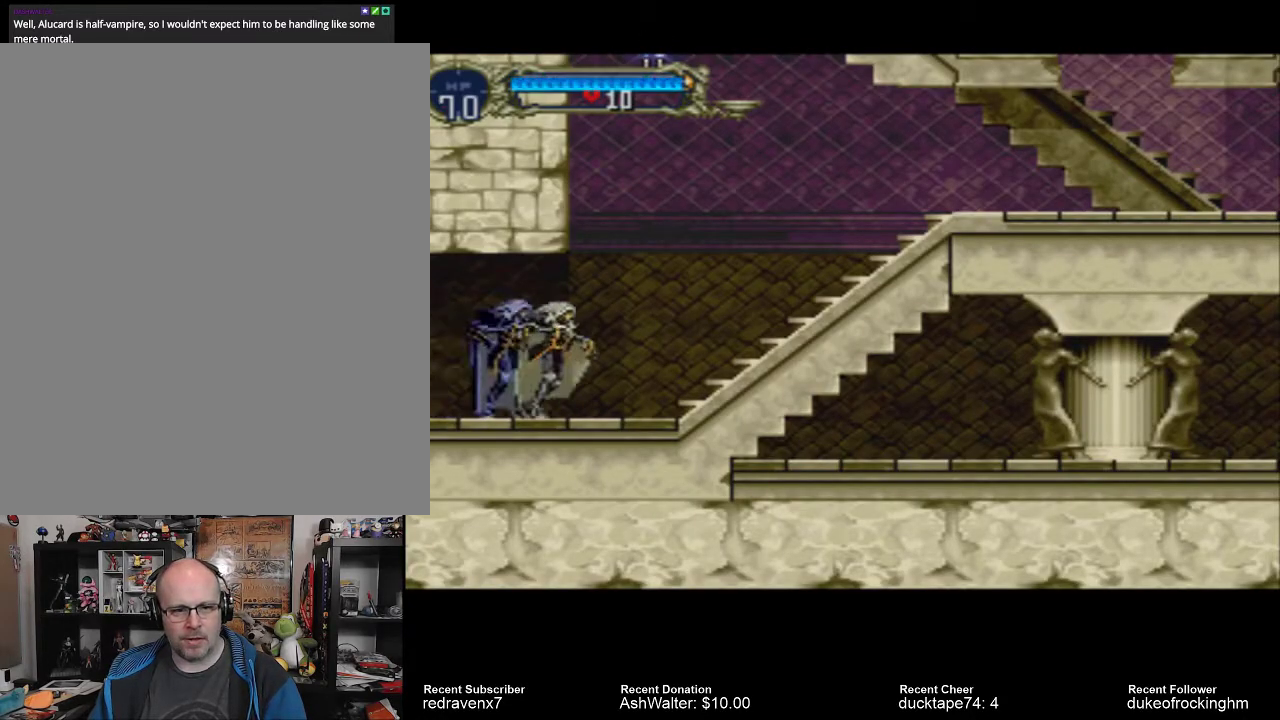
{"dt_ms": 500, "buttons": ["CROSS"], "left_stick": "center", "right_stick": "center", "events": [[367, "CROSS", "down"]]}
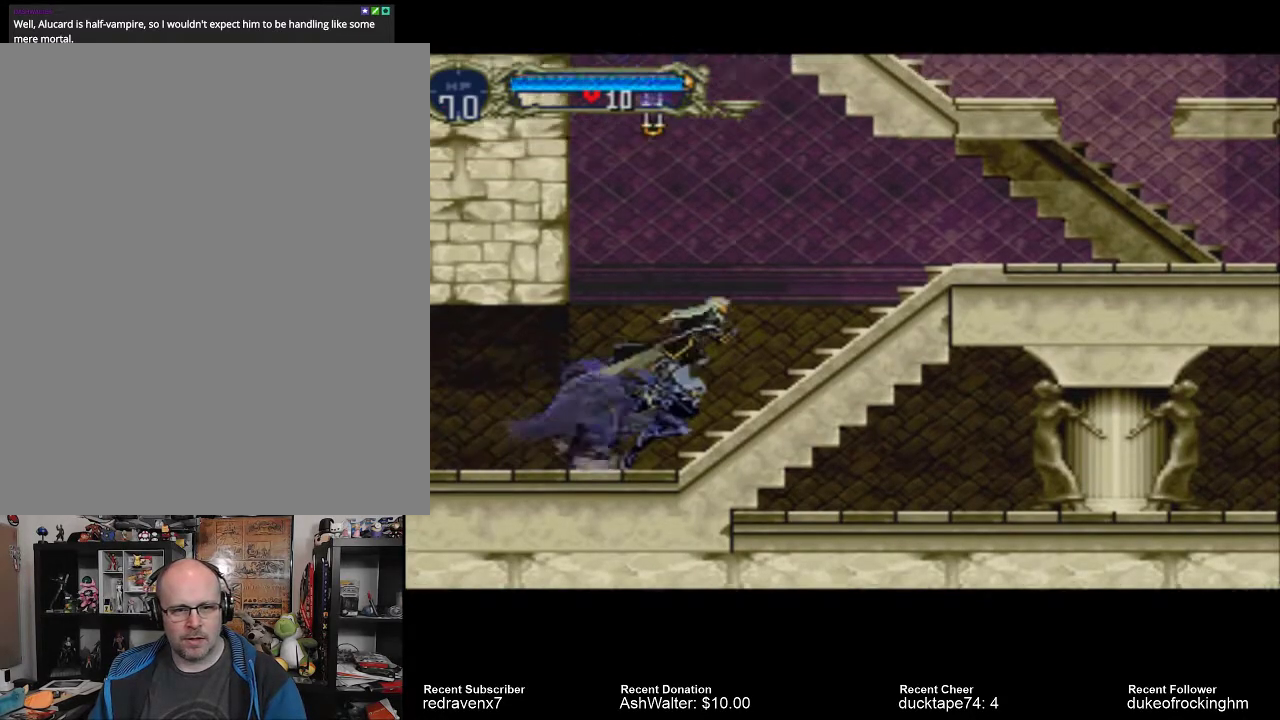
{"dt_ms": 500, "buttons": [], "left_stick": "center", "right_stick": "center", "events": [[400, "CROSS", "up"]]}